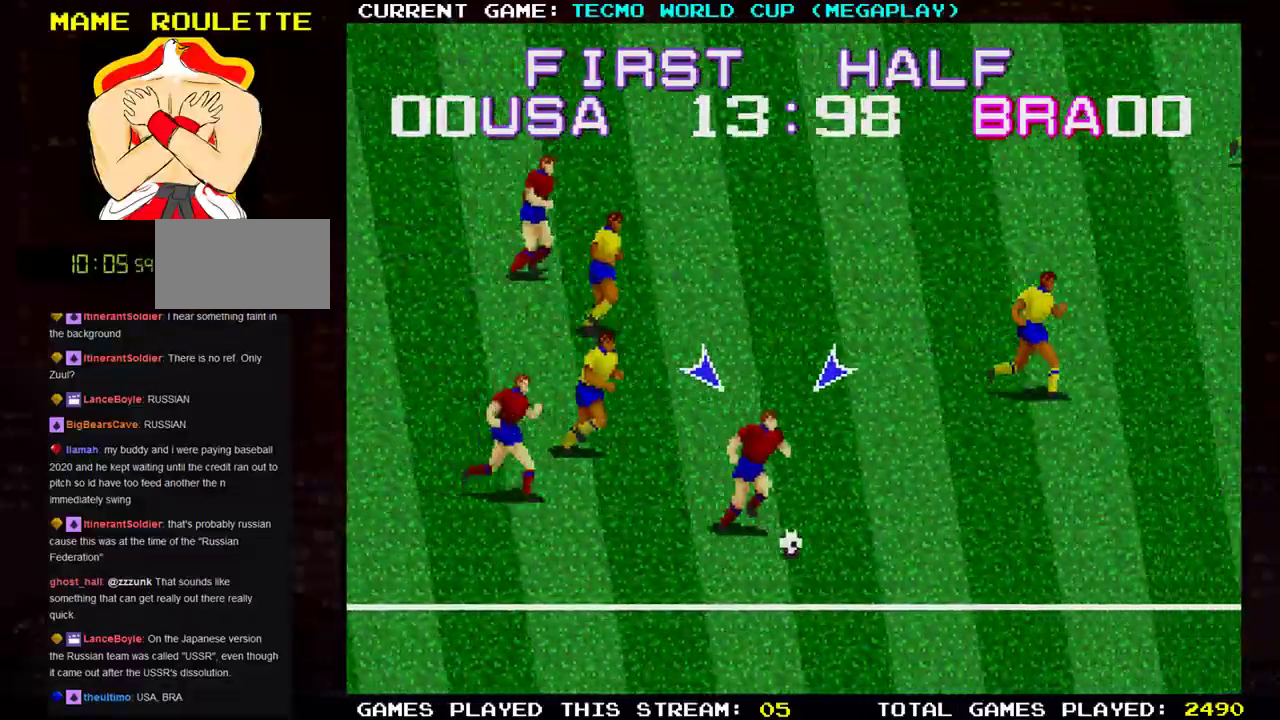
Gameplay with a controller (arcade stick); each line is a JSON object with the inputs held at the frame after it. "events" lists button and stick changes between this image and that frame as [ms after this image, input, new state], when the widget could be followed in between. Not read: L3 R3.
{"buttons": [], "left_stick": "up-right", "events": [[34, "left_stick", "up-right"], [100, "TRIANGLE", "down"], [317, "TRIANGLE", "up"]]}
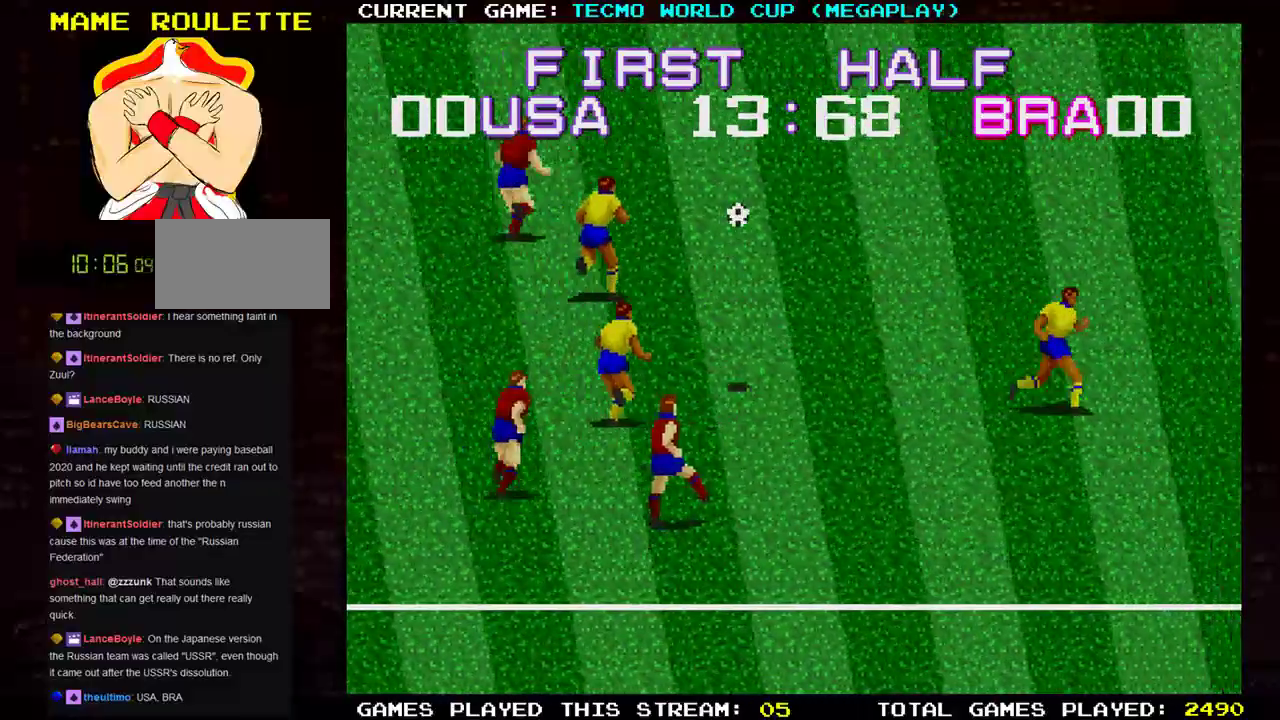
{"buttons": [], "left_stick": "right", "events": [[483, "left_stick", "right"]]}
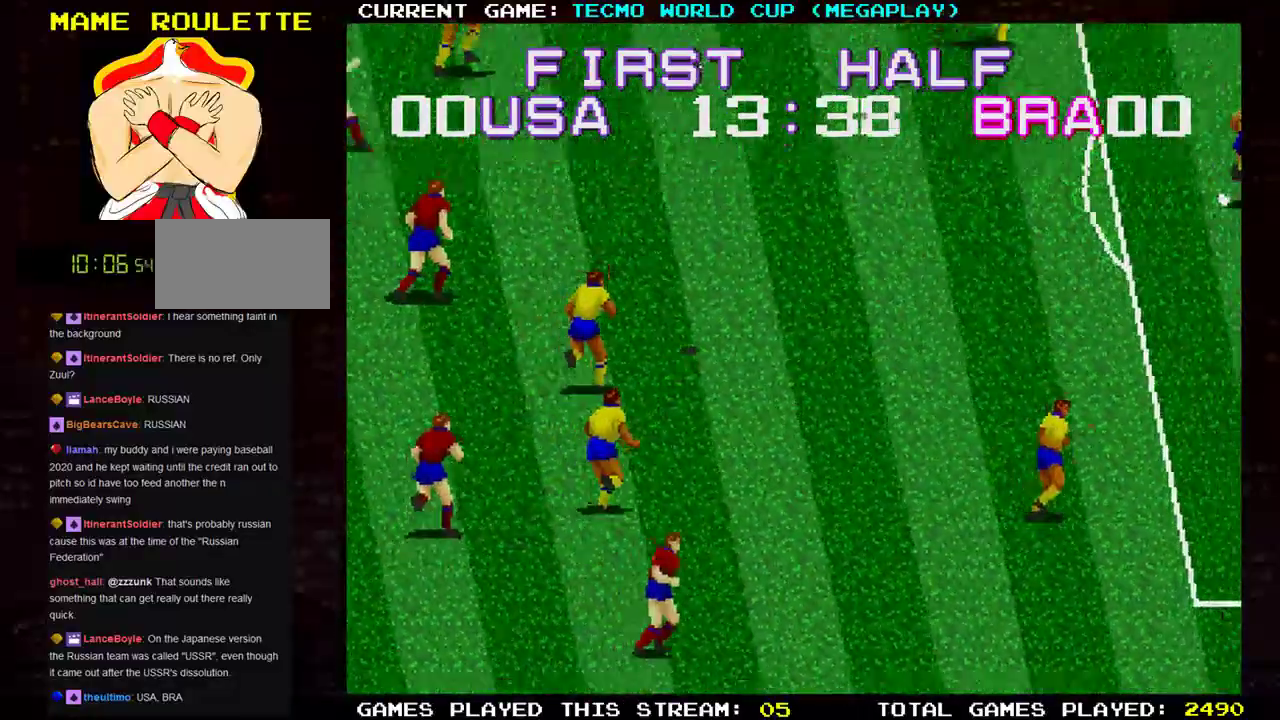
{"buttons": [], "left_stick": "right", "events": []}
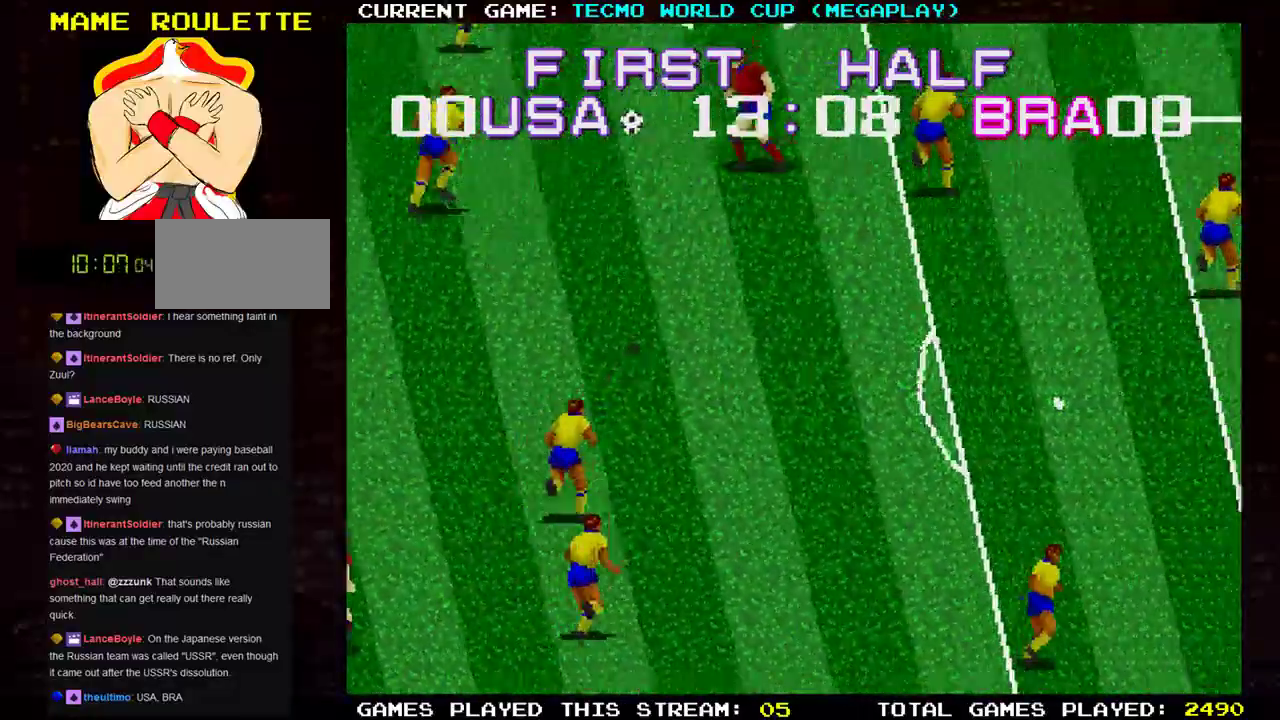
{"buttons": [], "left_stick": "down-right", "events": [[250, "left_stick", "down-right"]]}
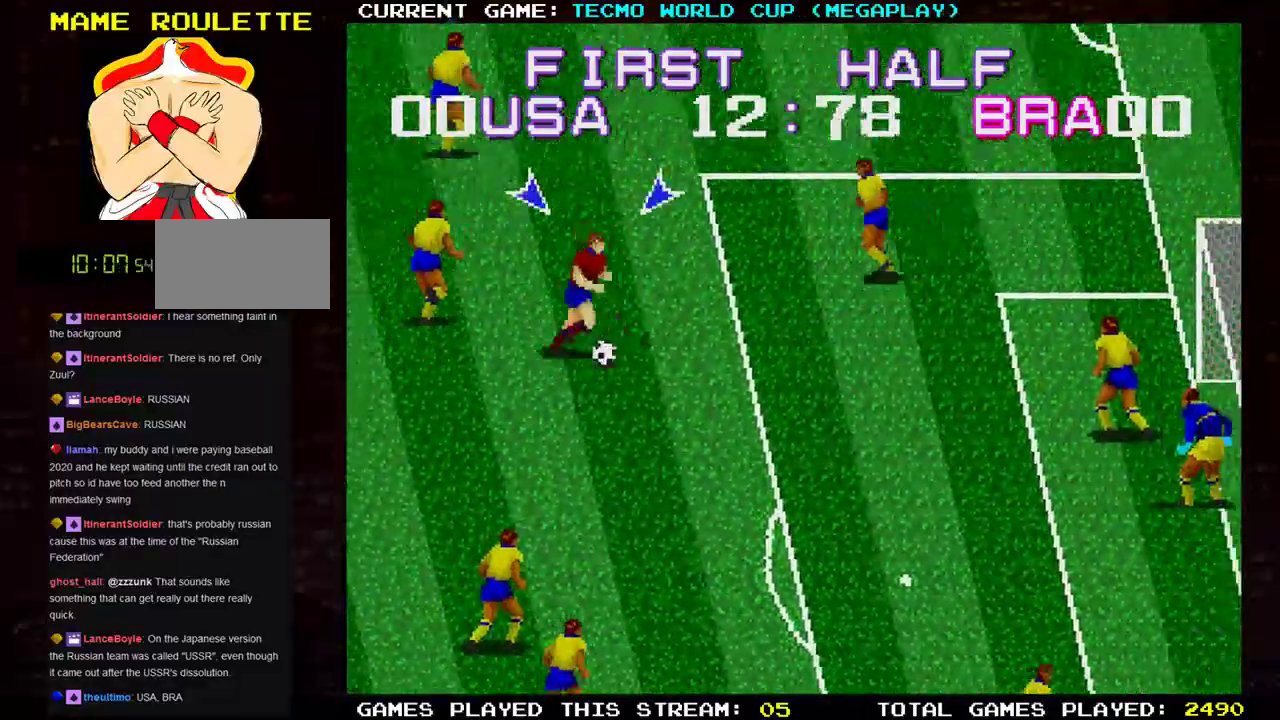
{"buttons": [], "left_stick": "down-right", "events": []}
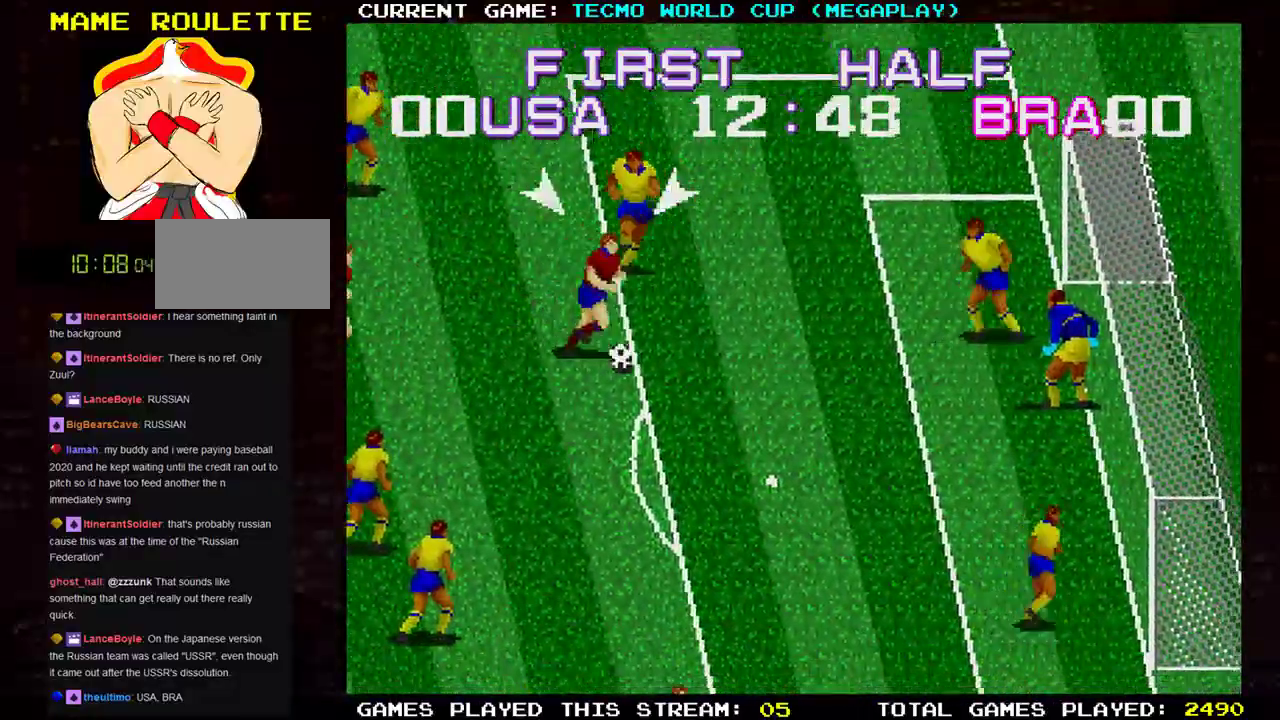
{"buttons": [], "left_stick": "down-right", "events": [[183, "TRIANGLE", "down"], [267, "TRIANGLE", "up"], [317, "TRIANGLE", "down"], [417, "TRIANGLE", "up"]]}
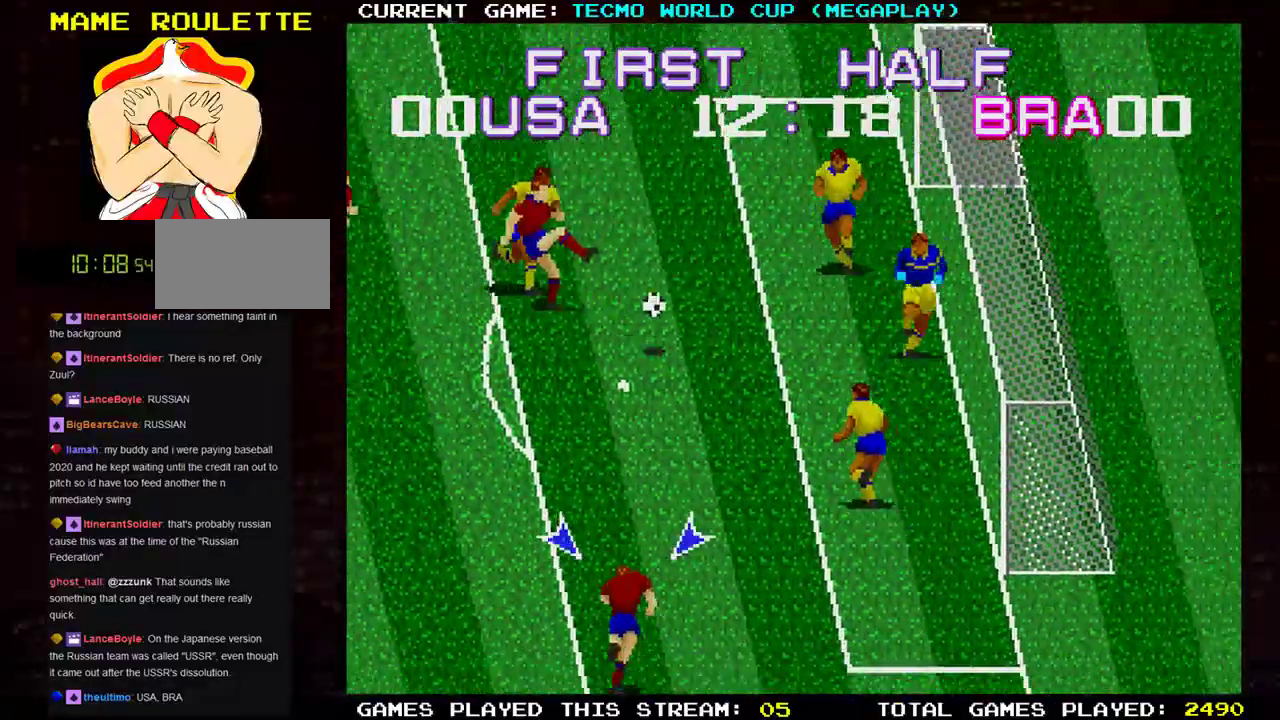
{"buttons": [], "left_stick": "center", "events": [[284, "left_stick", "center"]]}
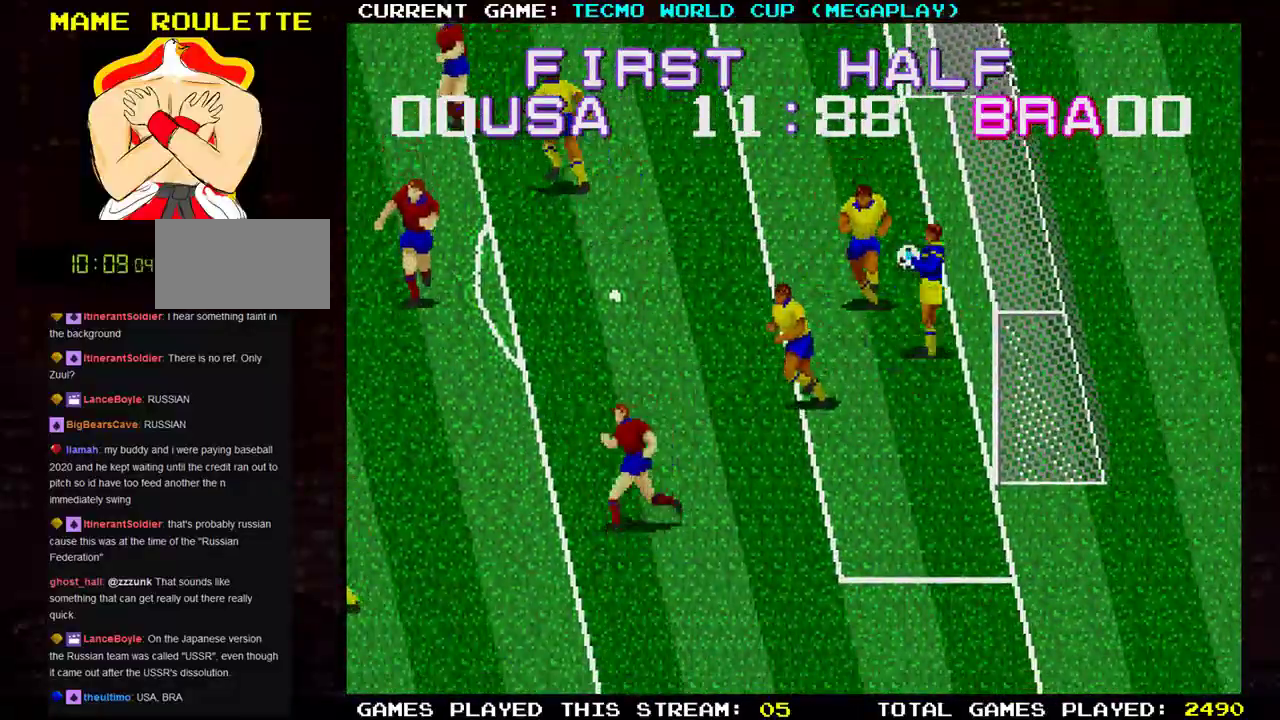
{"buttons": [], "left_stick": "center", "events": []}
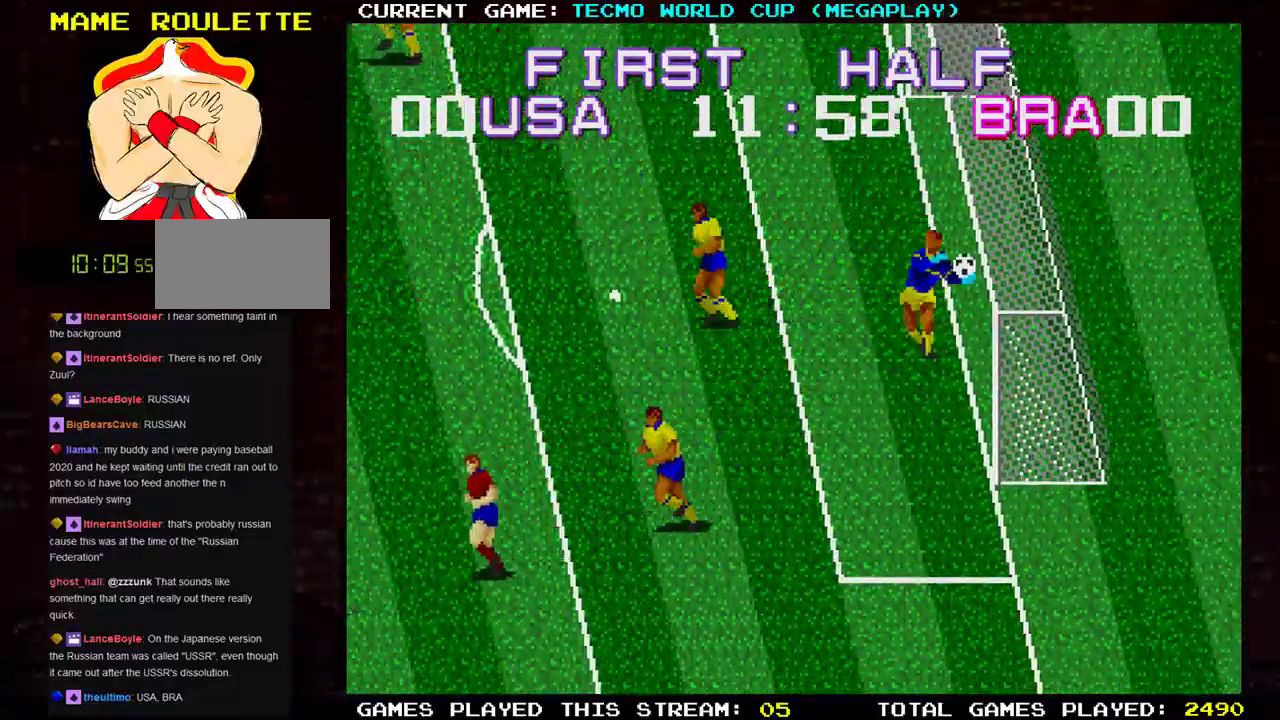
{"buttons": [], "left_stick": "center", "events": []}